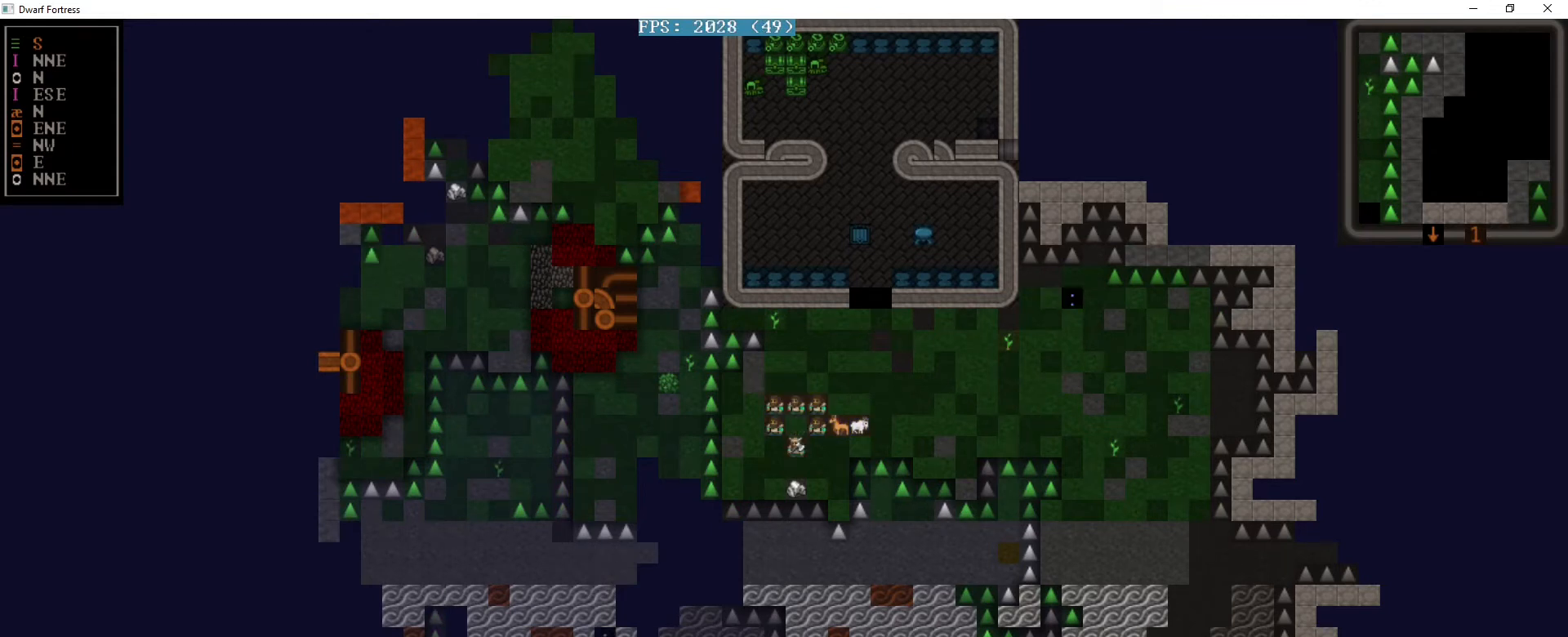
Gameplay with keyboard; each line is a JSON object with the keys held at the frame after it. "events" lists presses ("down") and releases ("up") of ".", "/", "0", "1", "2", "3", "4", "5", "6", "7", "8", "9", "a", "alt_l", "alt_r", "b", "backspace", "c", "caps_lock", "comma", "ctrl_l", "ctrl_r", "d", "down", "e", "equals", "f", "g", "h", "i", "j", "k", "l", "lbracket", "left", "m", "minus", "n", "o", "p", "q", "quote", "r", "rbracket", "return", "right", "s", "semicolon", "shift_l", "shift_r", "space", "super", "t", "tab", "tilde", "u", "up", "v", "w", "x", "y" and "z" between this image and that frame as [ms after this image, input, new state], when the widget could be followed in between. No other keys are recorded. Mouse input is not recorded.
{"keys": [], "events": [[80, "s", "up"]]}
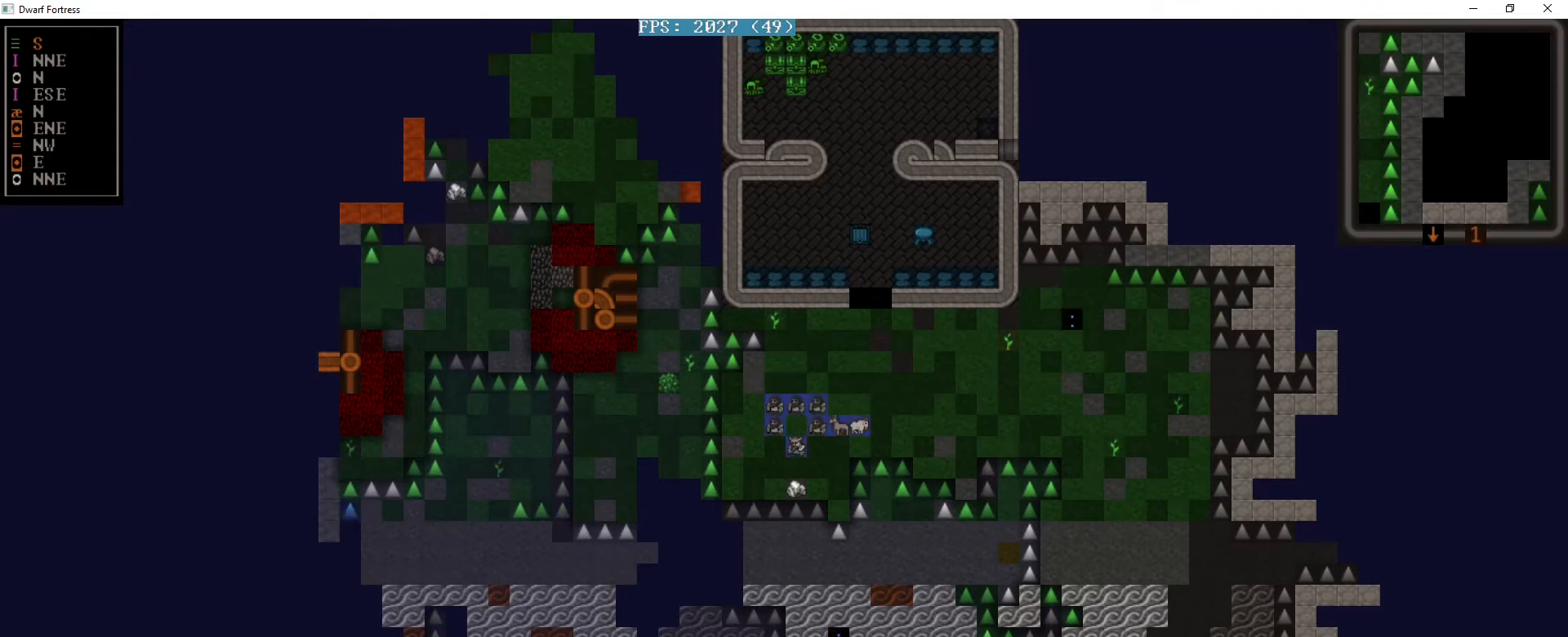
{"keys": [], "events": []}
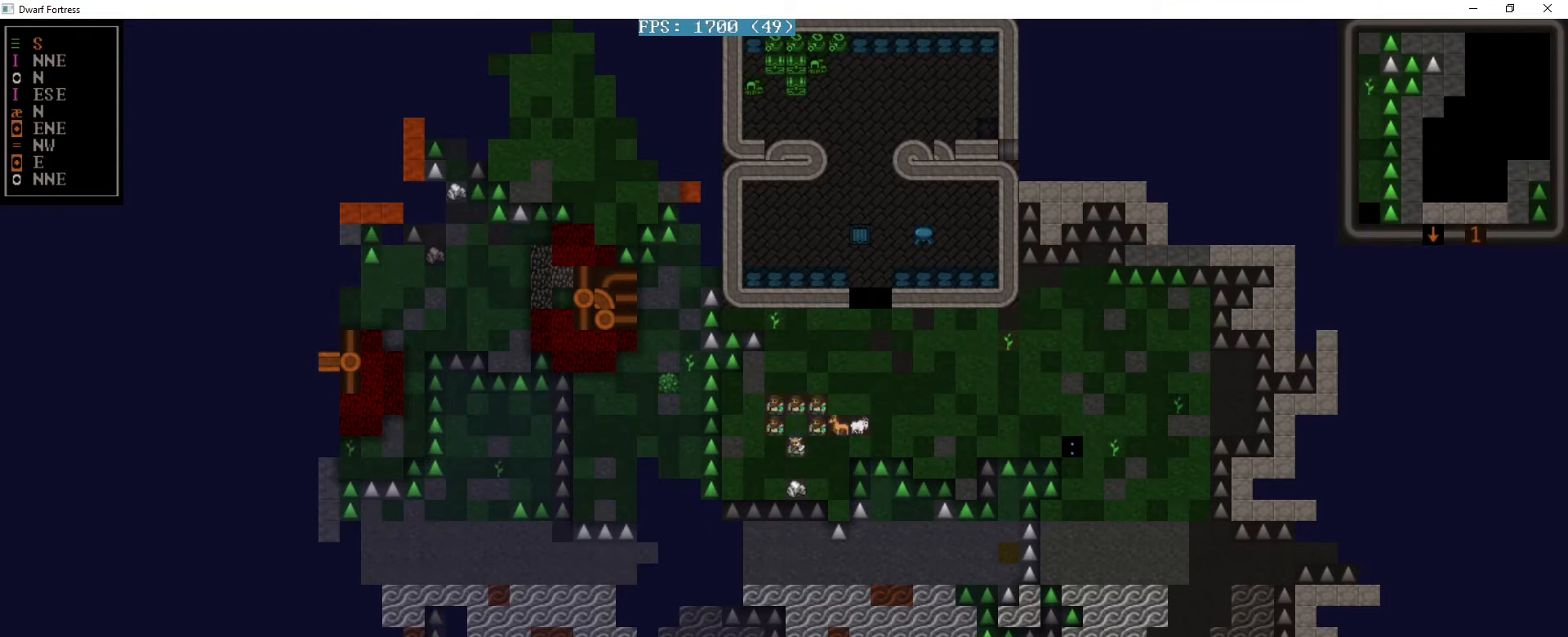
{"keys": [], "events": []}
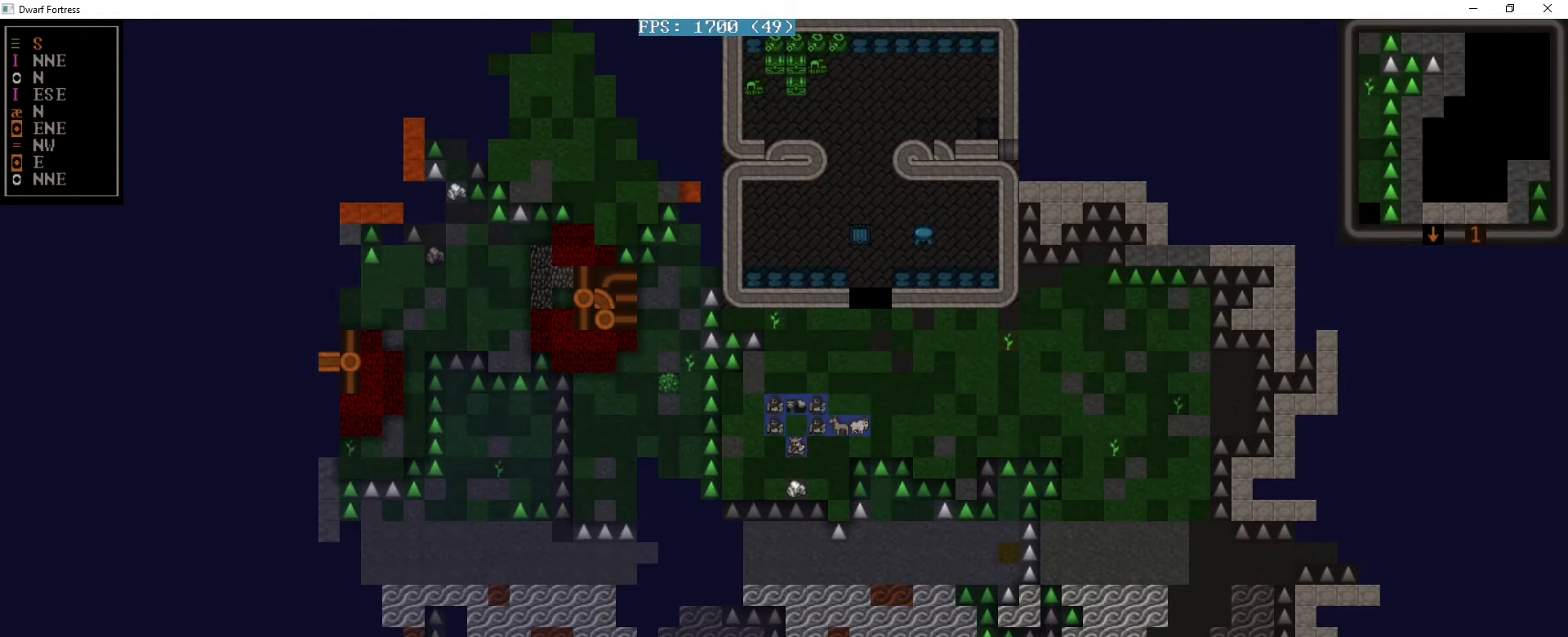
{"keys": ["shift_l"], "events": [[280, "shift_l", "down"]]}
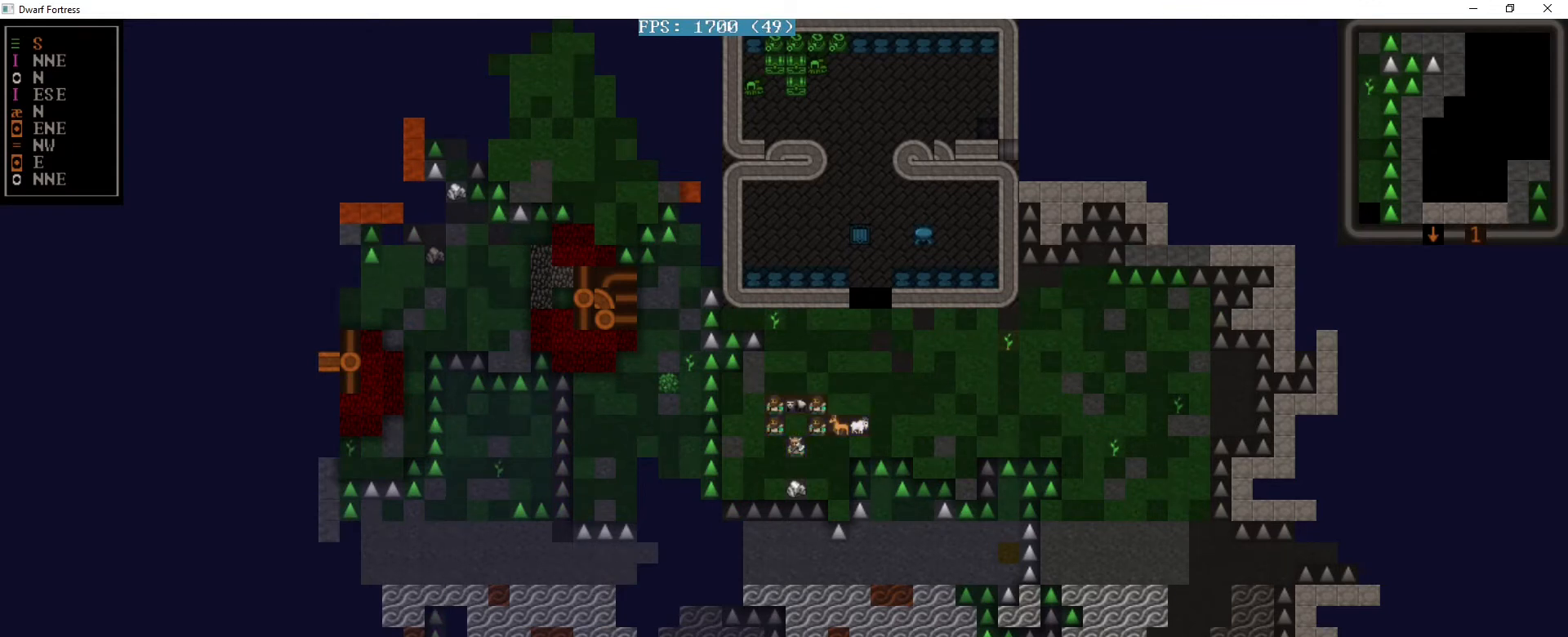
{"keys": [], "events": [[160, "t", "down"], [280, "t", "up"], [400, "shift_l", "up"]]}
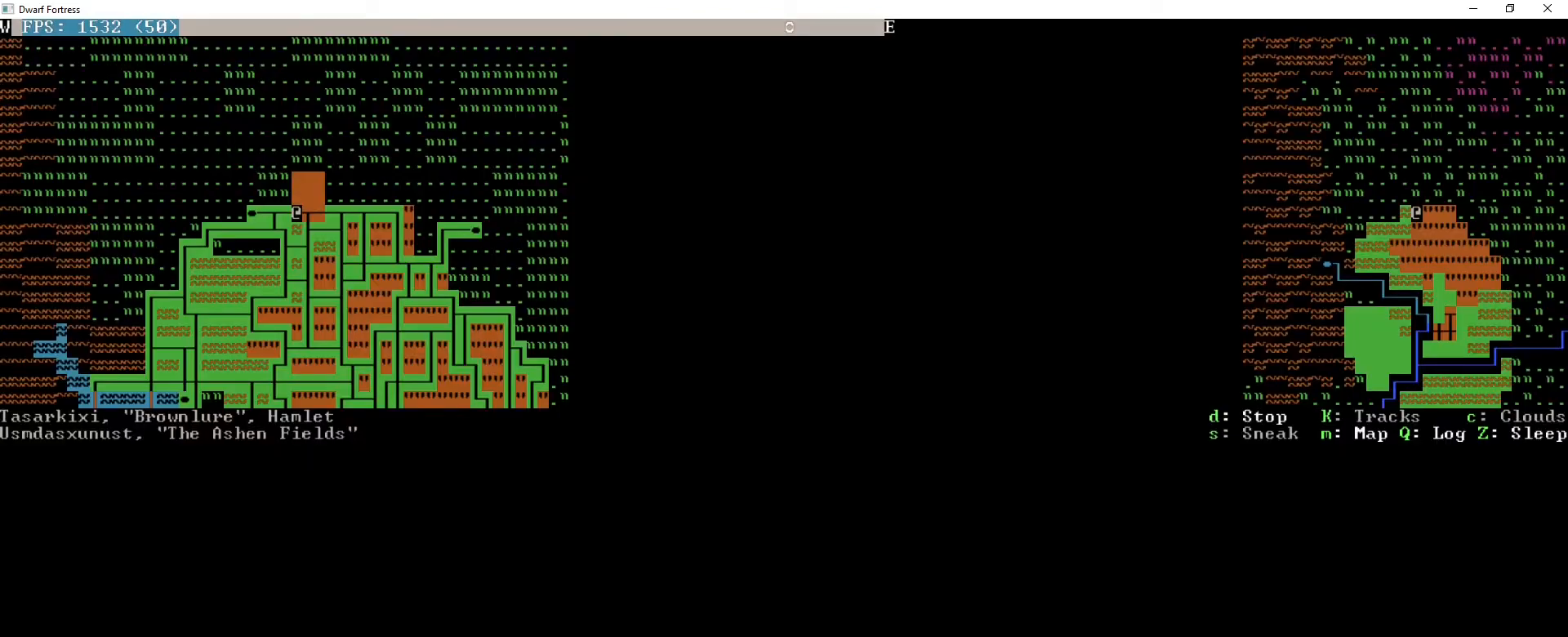
{"keys": [], "events": []}
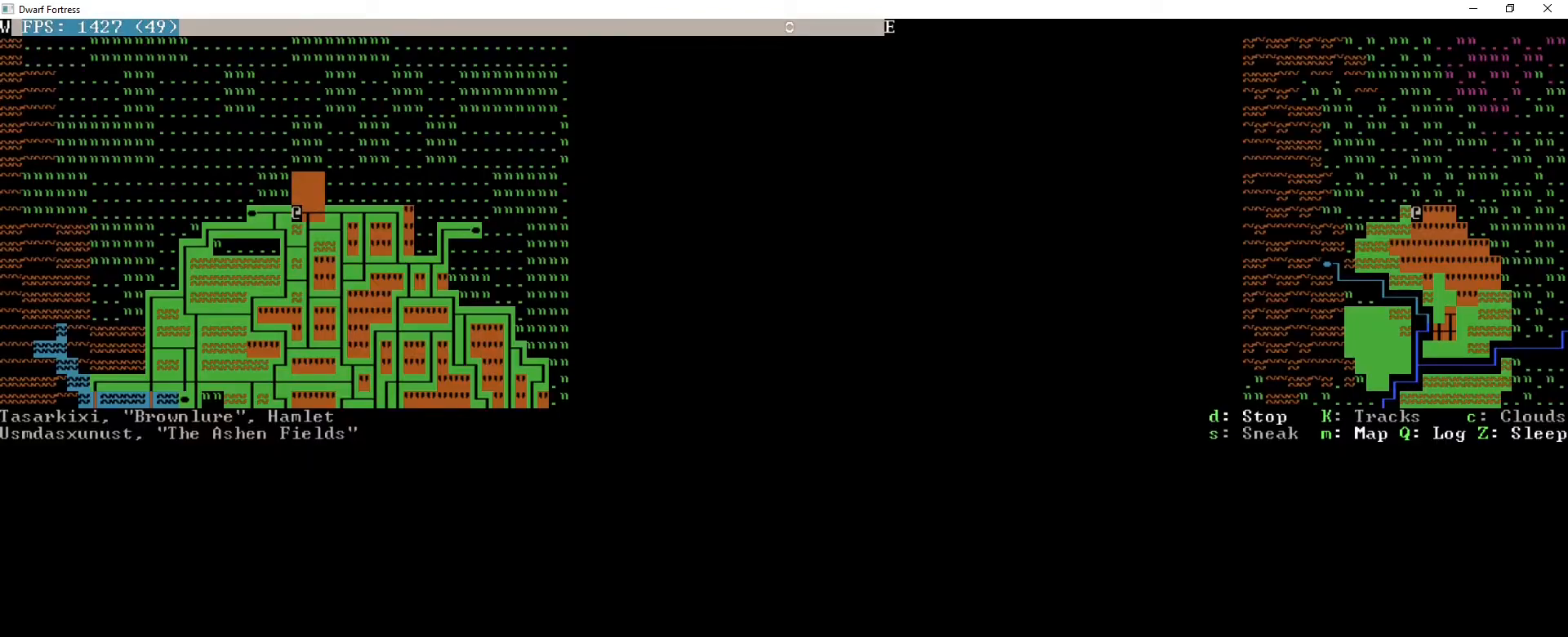
{"keys": [], "events": []}
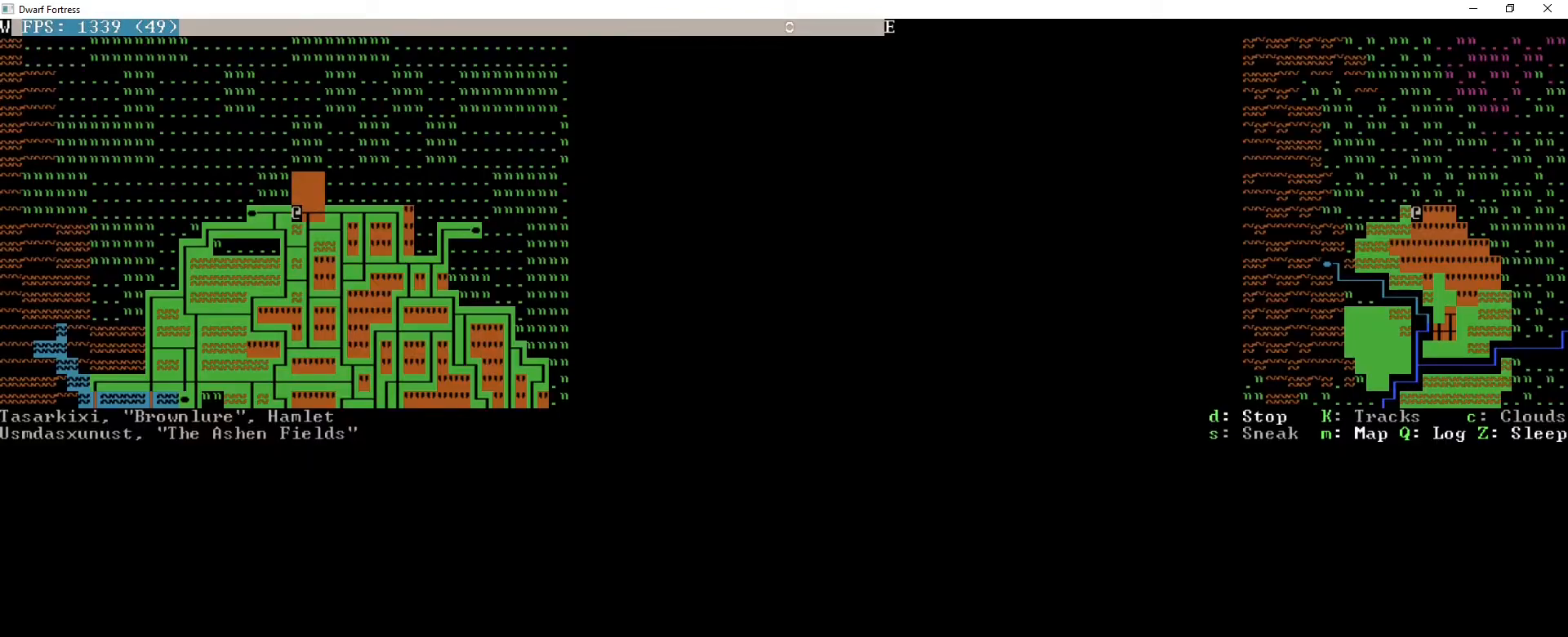
{"keys": [], "events": [[360, "left", "down"], [480, "left", "up"]]}
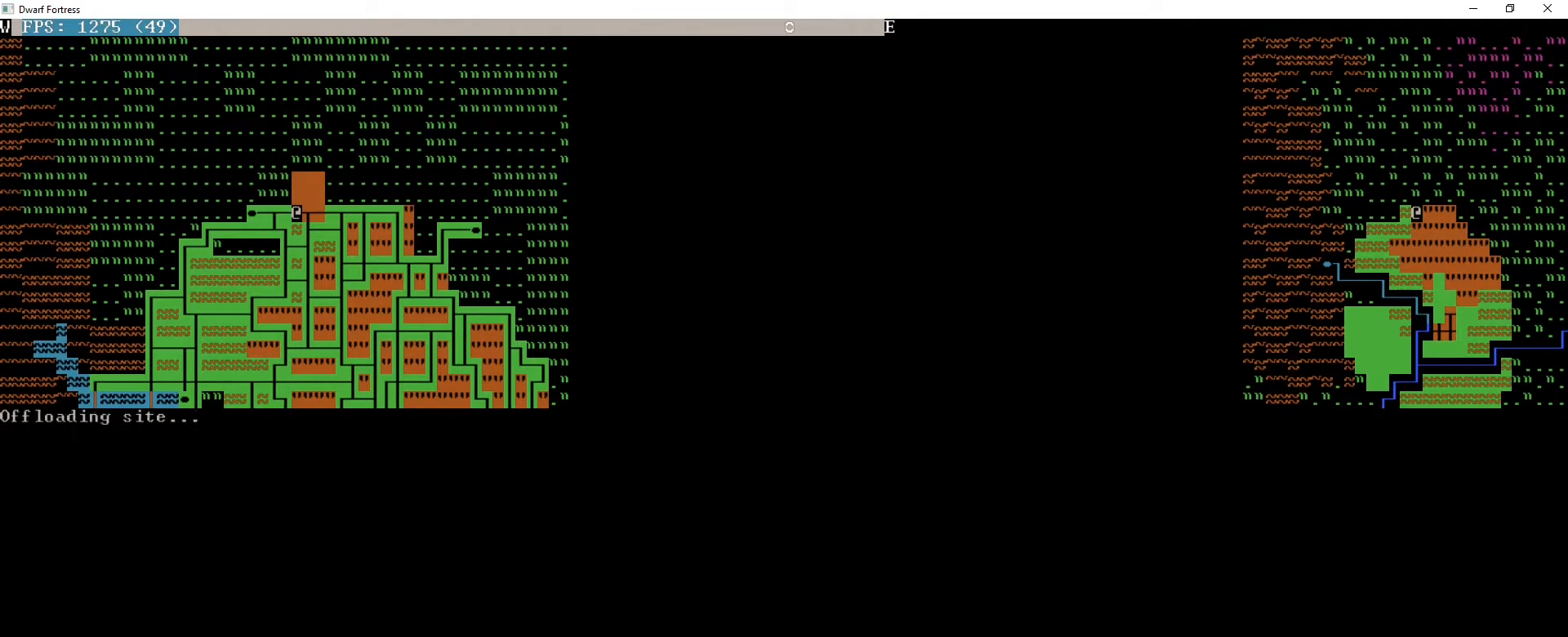
{"keys": [], "events": []}
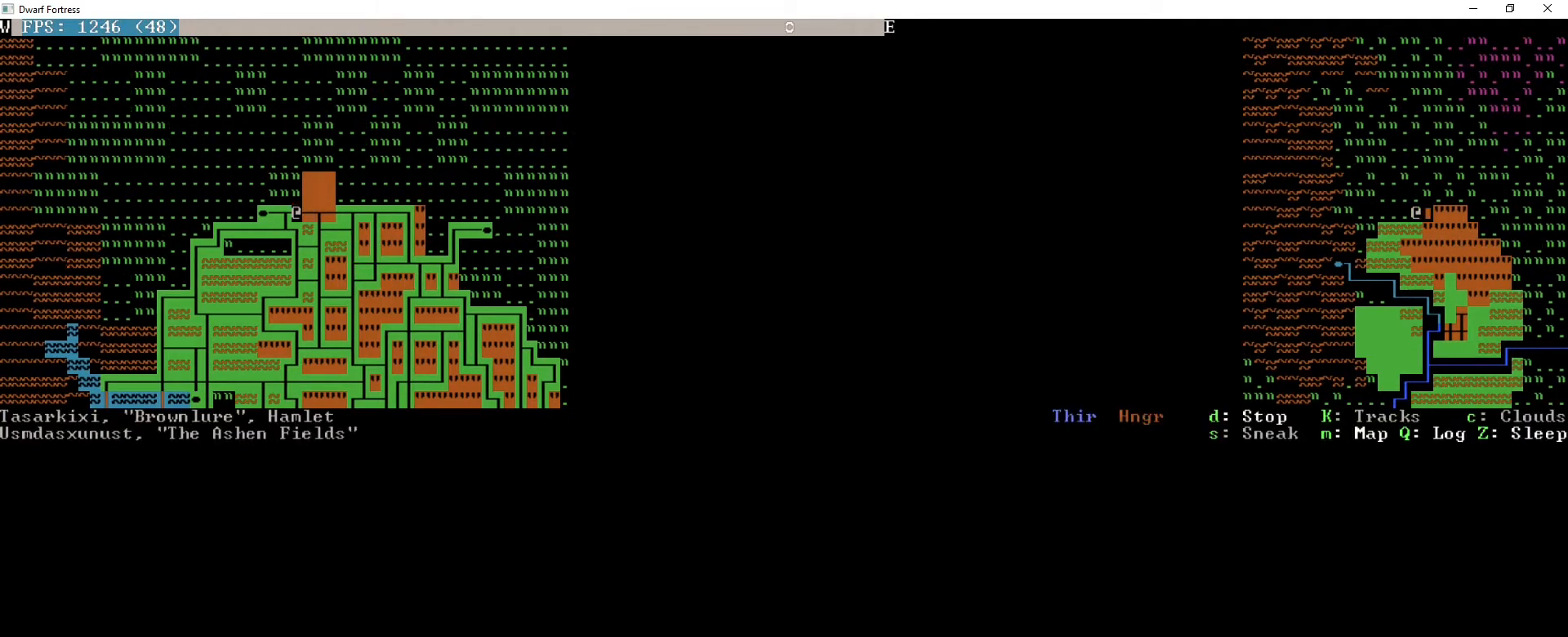
{"keys": [], "events": [[80, "left", "down"], [200, "left", "up"]]}